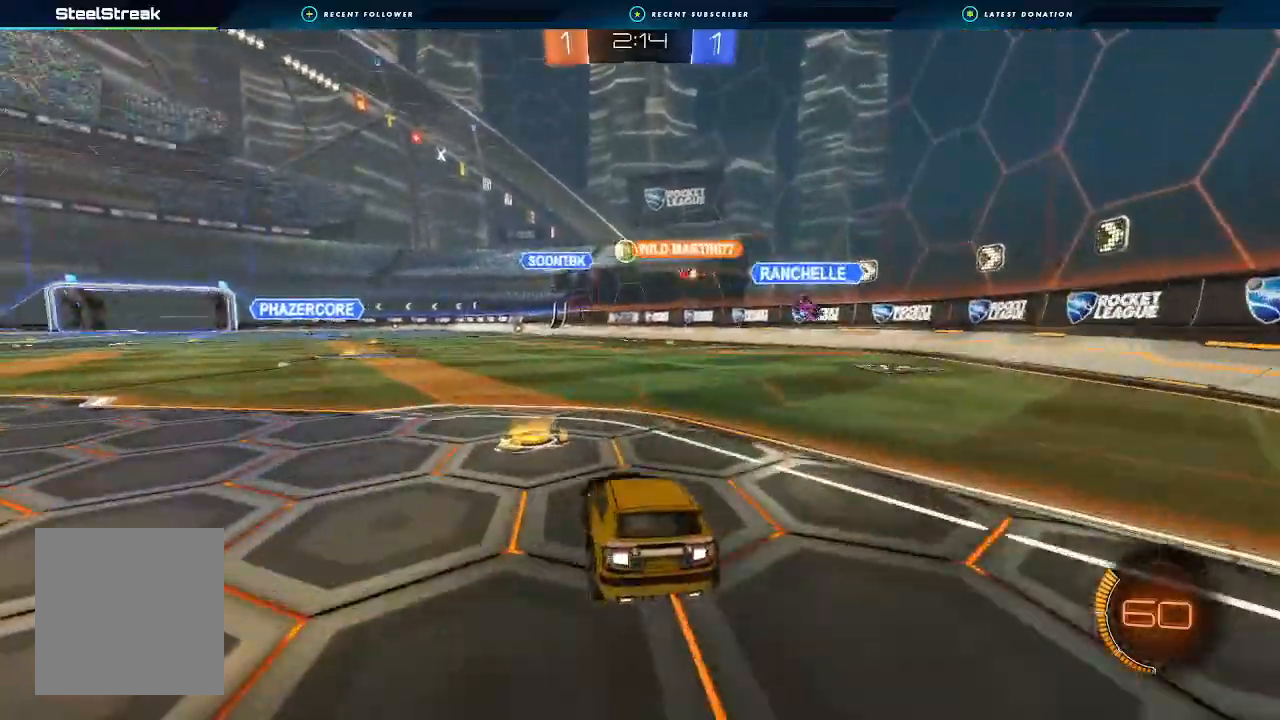
Gameplay with a controller (Xbox layout); each line is a JSON object with the inputs held at the frame after it. "events" lists button and stick changes between this image and that frame as [ms after this image, input, new state], when the widget could be followed in between. Not read: R3.
{"buttons": ["R2"], "left_stick": "center", "right_stick": "center", "events": [[33, "L2", "up"], [67, "R2", "down"], [133, "left_stick", "left"], [400, "left_stick", "center"]]}
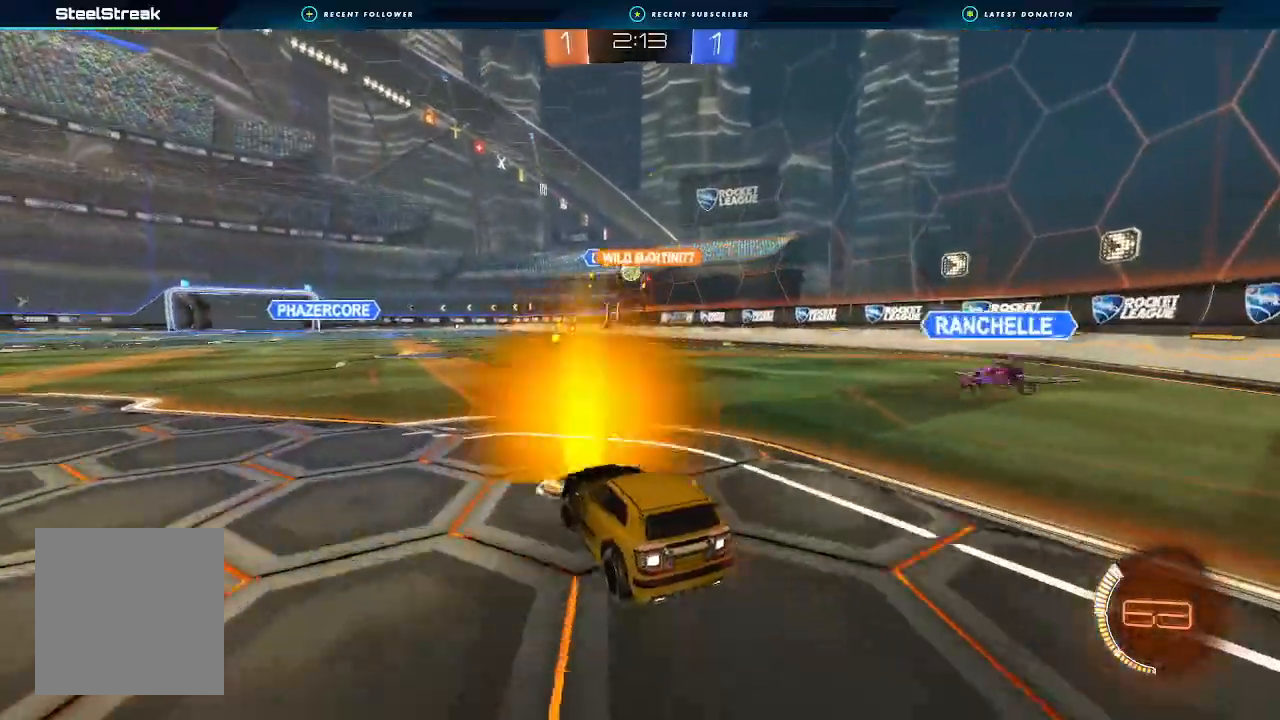
{"buttons": ["L1", "R2"], "left_stick": "left", "right_stick": "center", "events": [[100, "left_stick", "right"], [333, "left_stick", "left"], [467, "L1", "down"]]}
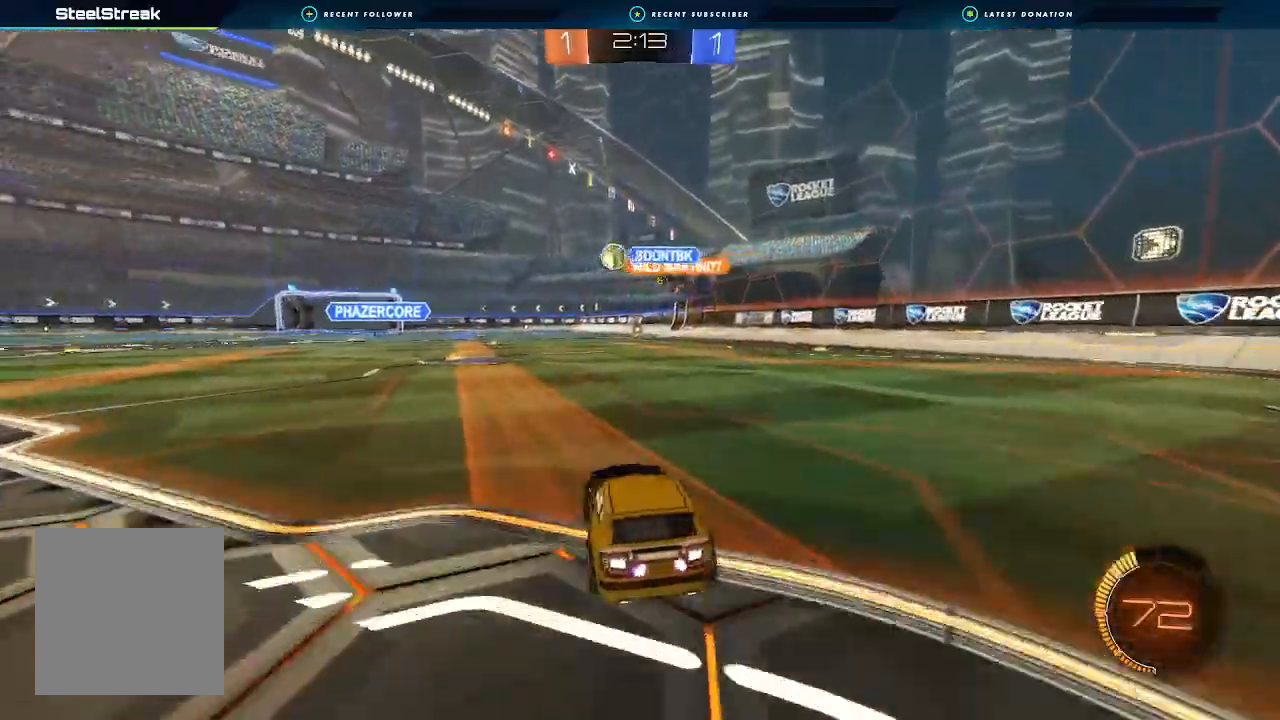
{"buttons": ["Y", "R2"], "left_stick": "left", "right_stick": "center", "events": [[33, "B", "down"], [100, "L1", "up"], [233, "B", "up"], [433, "Y", "down"]]}
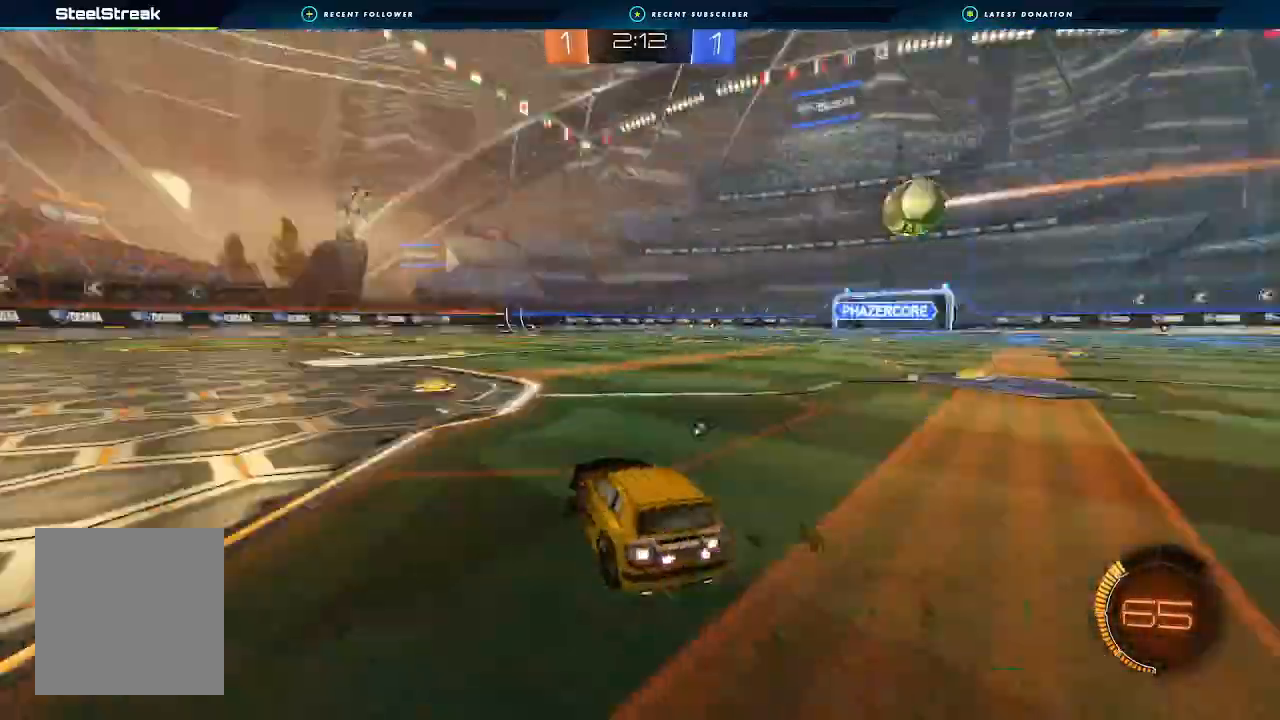
{"buttons": ["R2"], "left_stick": "center", "right_stick": "center", "events": [[33, "Y", "up"], [67, "left_stick", "center"], [233, "left_stick", "left"], [367, "left_stick", "center"]]}
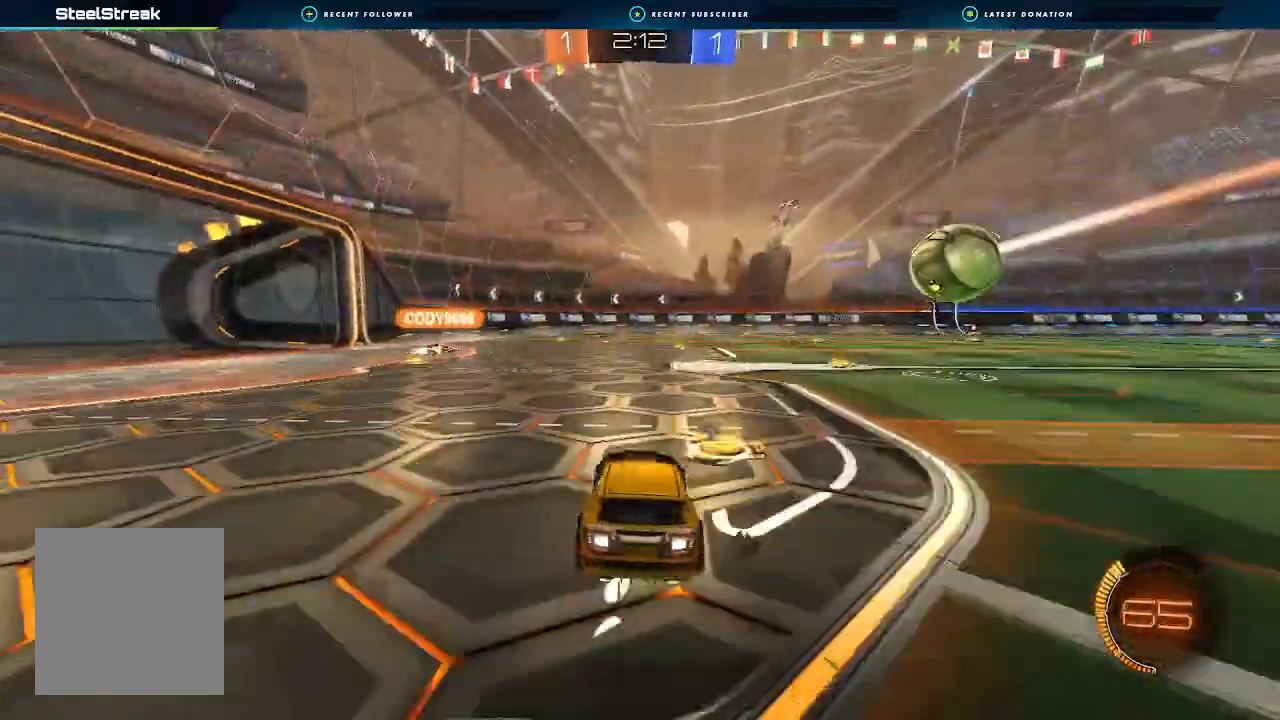
{"buttons": ["Y", "R2"], "left_stick": "left", "right_stick": "center", "events": [[67, "left_stick", "right"], [200, "left_stick", "center"], [267, "left_stick", "left"], [500, "Y", "down"]]}
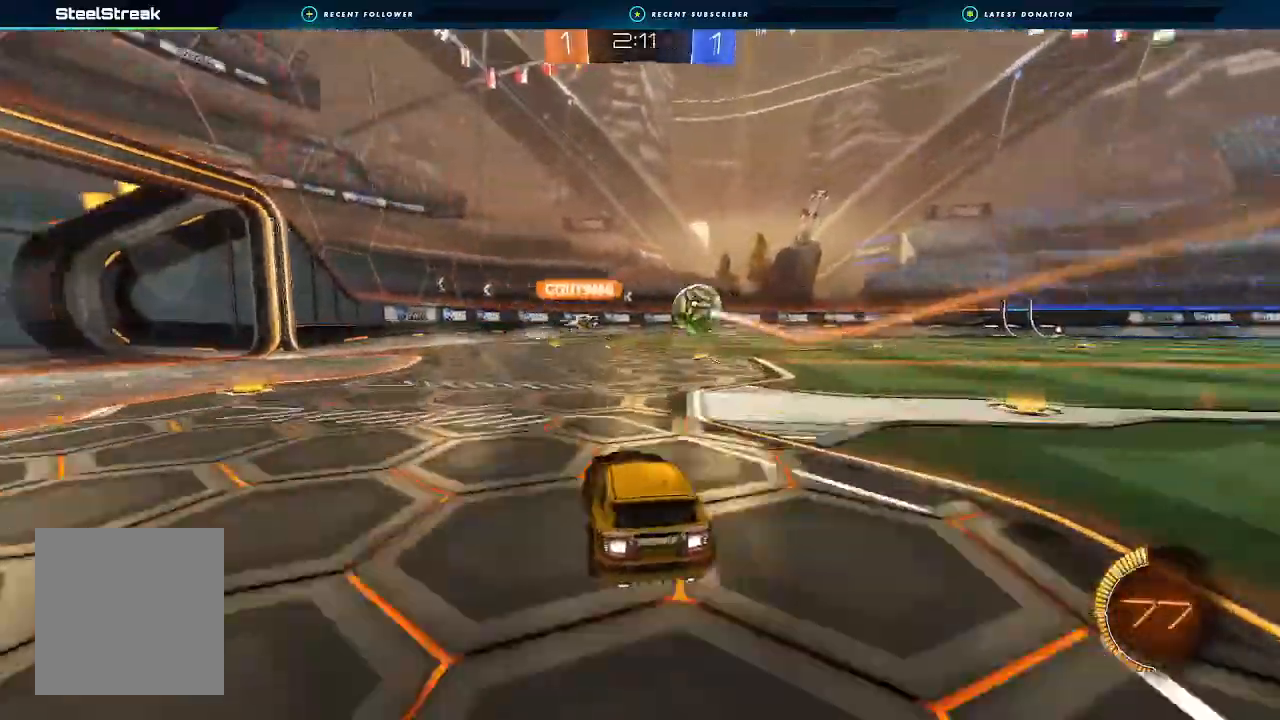
{"buttons": ["R2"], "left_stick": "right", "right_stick": "center", "events": [[100, "Y", "up"], [300, "left_stick", "right"], [400, "left_stick", "center"], [467, "left_stick", "right"]]}
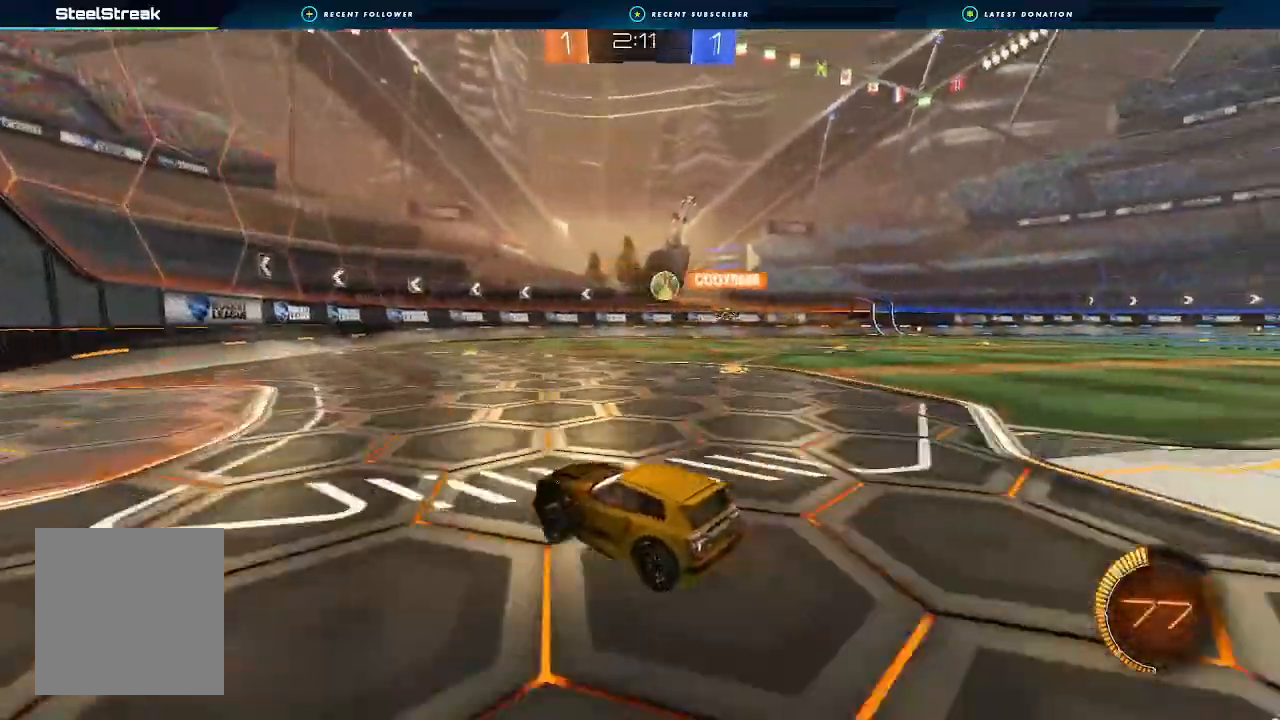
{"buttons": ["B", "R2"], "left_stick": "right", "right_stick": "center", "events": [[100, "L1", "down"], [167, "L1", "up"], [300, "B", "down"]]}
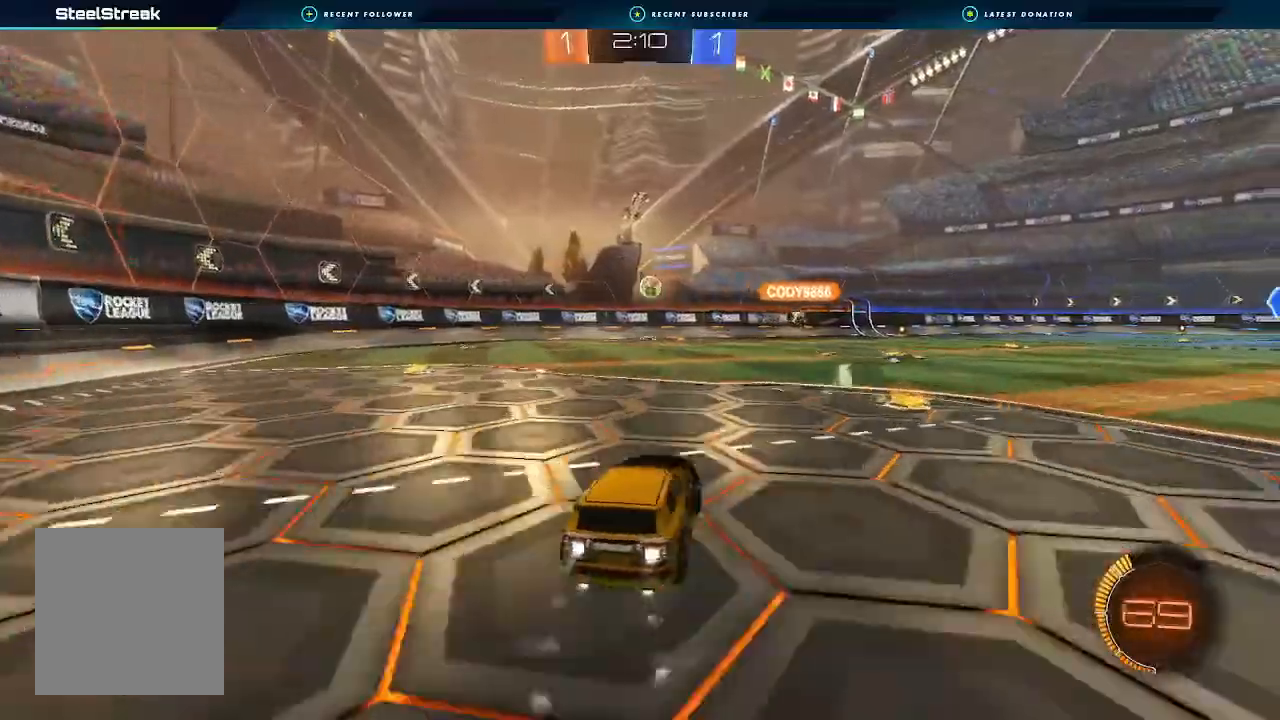
{"buttons": ["B", "R2"], "left_stick": "center", "right_stick": "center", "events": [[200, "left_stick", "center"]]}
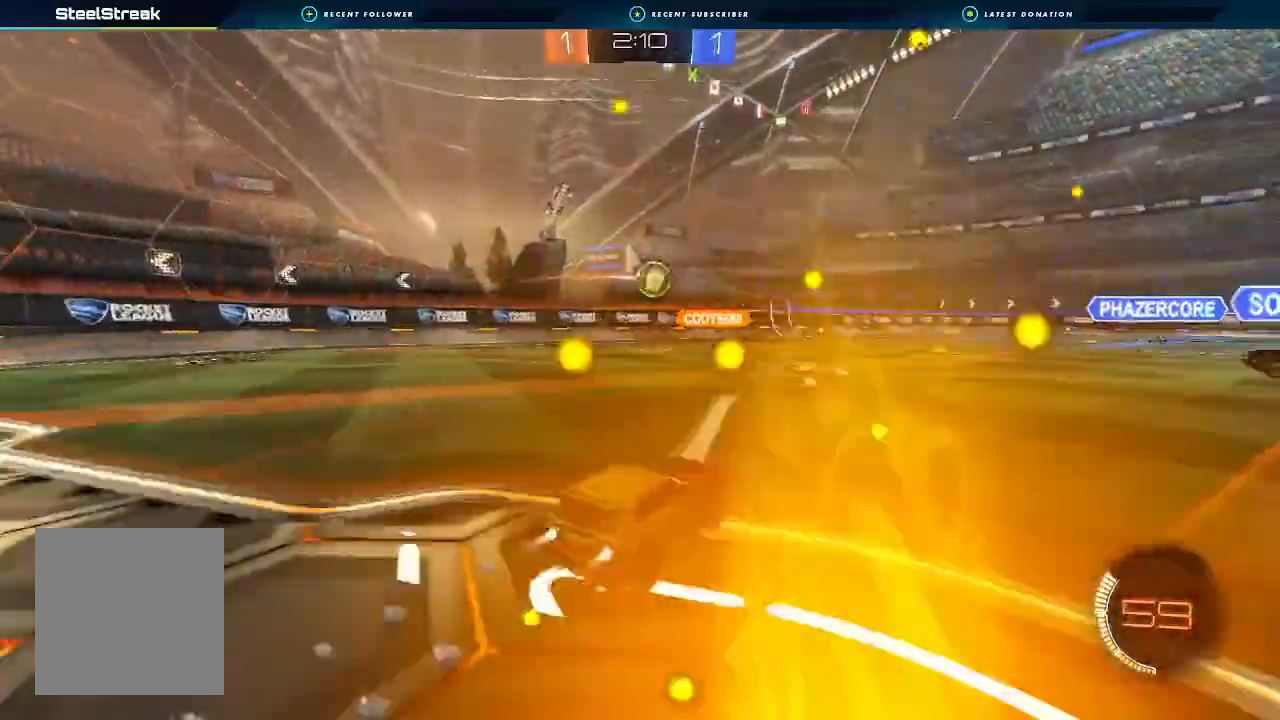
{"buttons": ["B", "L1", "R2"], "left_stick": "right", "right_stick": "center", "events": [[433, "L1", "down"], [433, "left_stick", "right"]]}
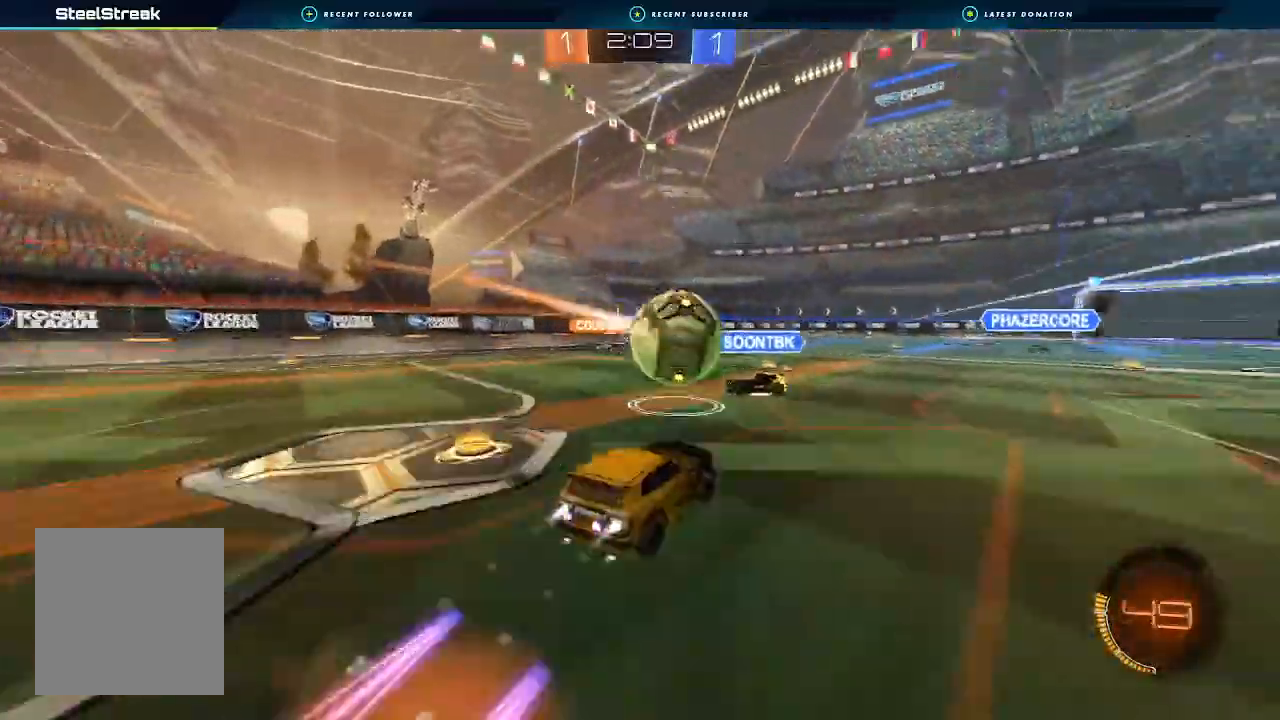
{"buttons": ["L1", "R2"], "left_stick": "right", "right_stick": "center", "events": [[33, "A", "down"], [233, "A", "up"], [267, "B", "up"]]}
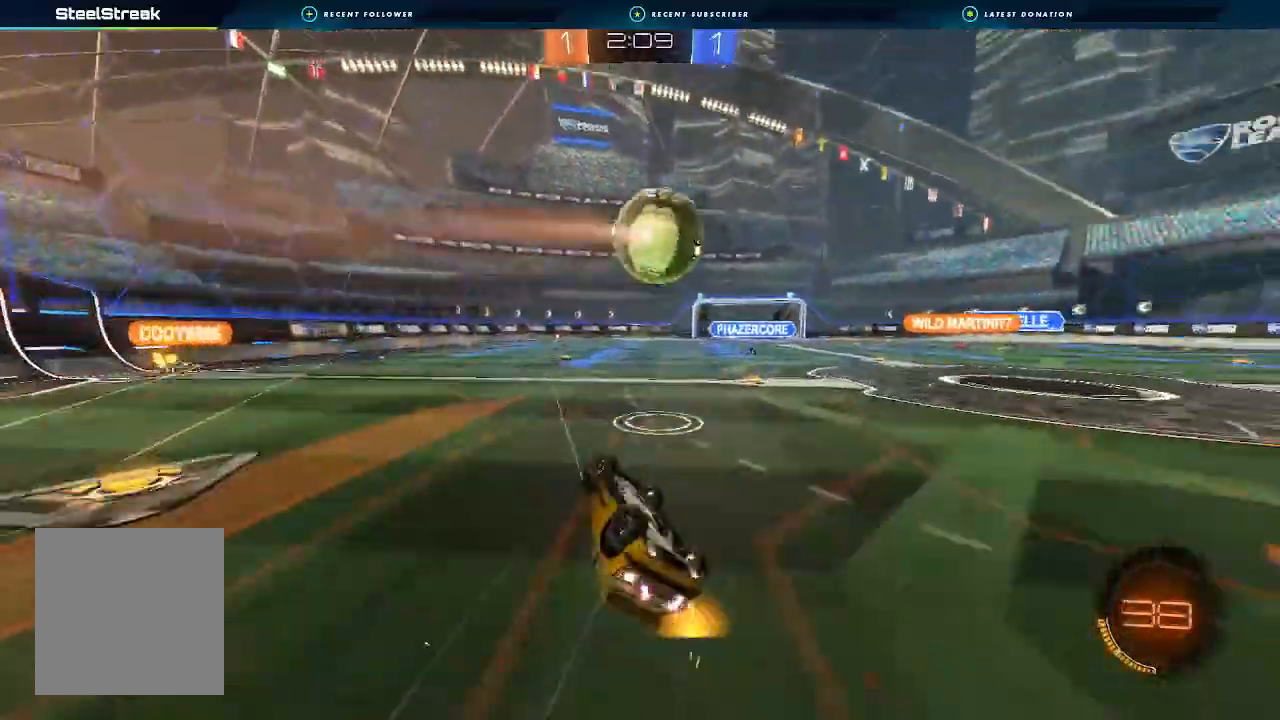
{"buttons": ["R2"], "left_stick": "center", "right_stick": "center", "events": [[200, "L1", "up"], [267, "left_stick", "center"]]}
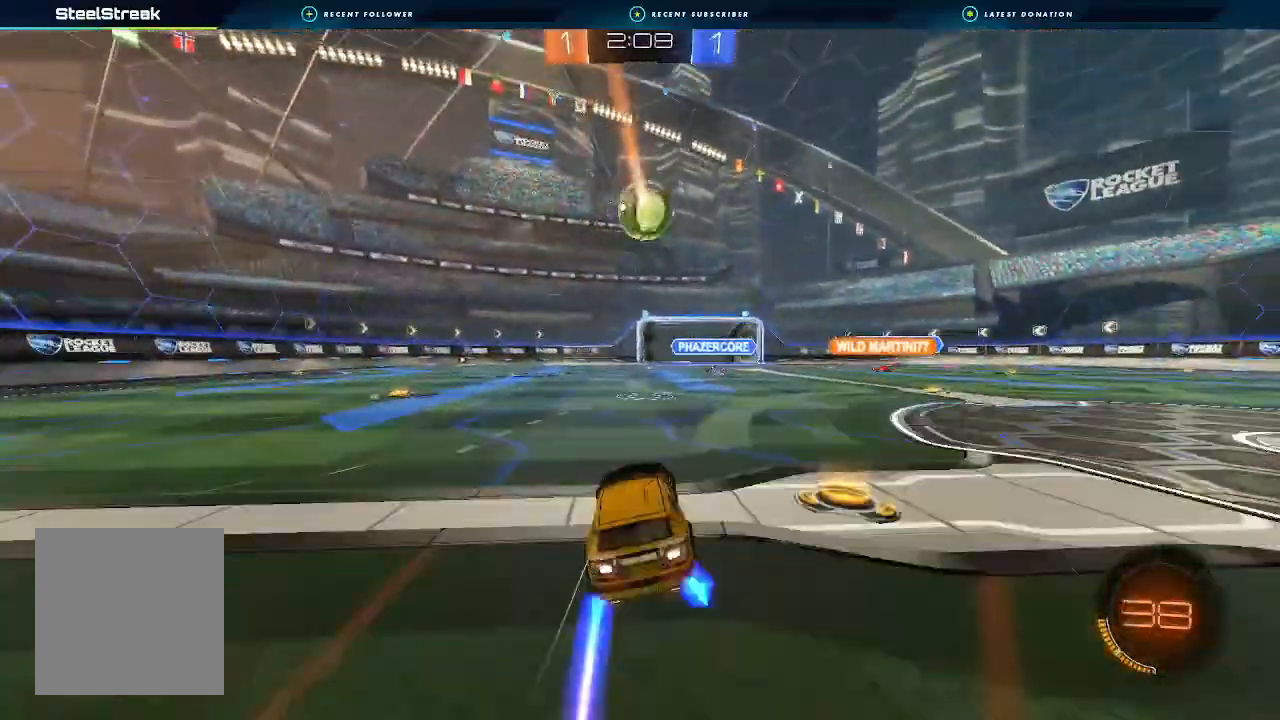
{"buttons": [], "left_stick": "left", "right_stick": "center", "events": [[133, "left_stick", "right"], [367, "left_stick", "center"], [433, "R2", "up"], [433, "left_stick", "left"]]}
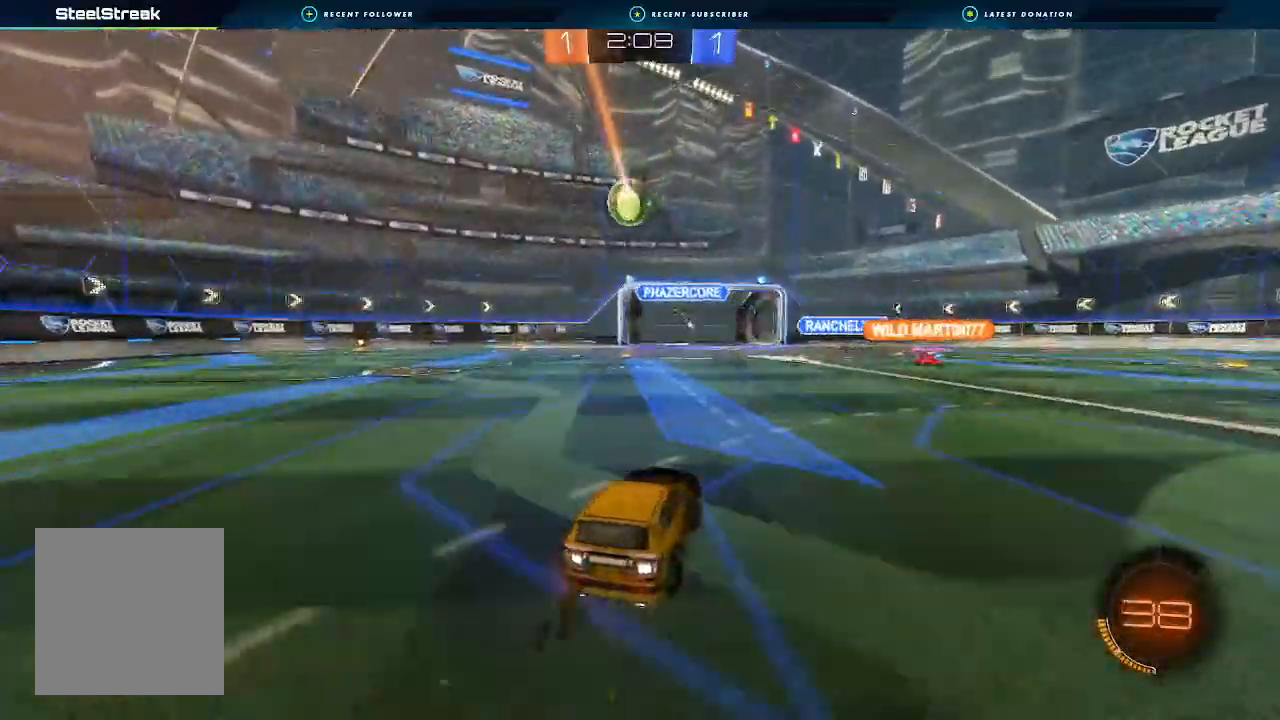
{"buttons": [], "left_stick": "center", "right_stick": "center", "events": [[133, "left_stick", "center"]]}
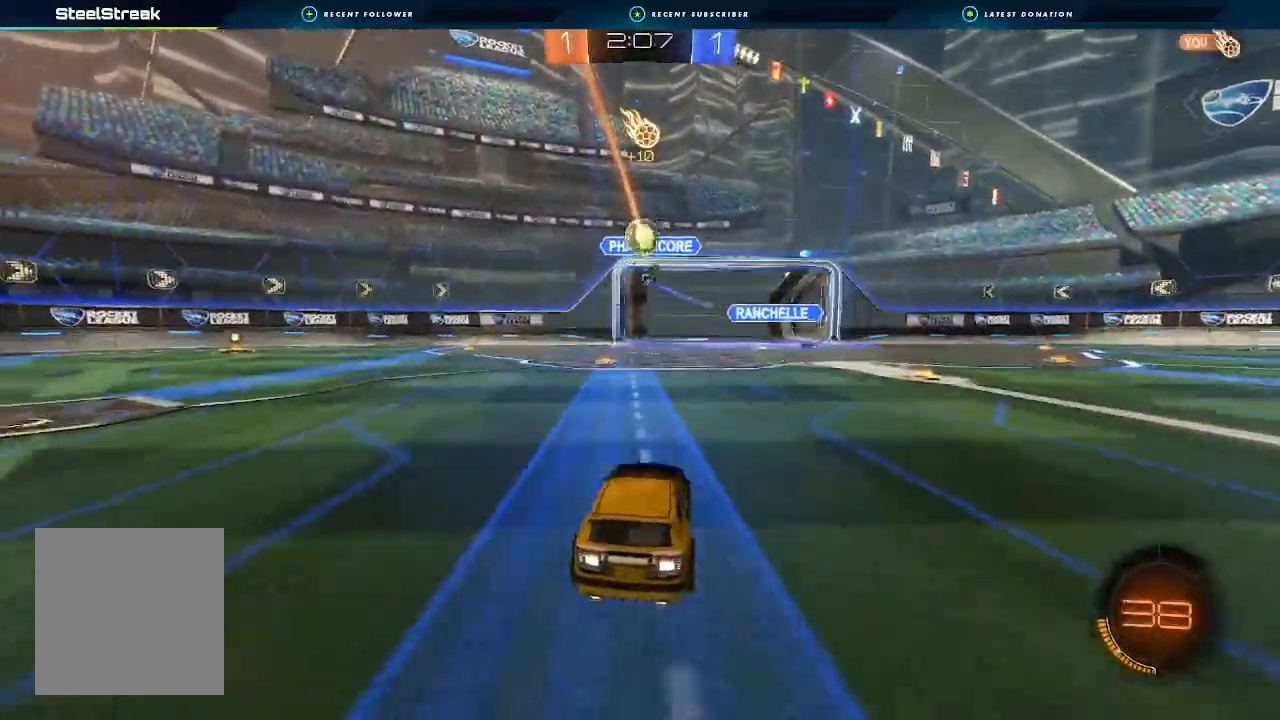
{"buttons": ["R2"], "left_stick": "down-left", "right_stick": "center", "events": [[300, "left_stick", "down-left"], [467, "R2", "down"]]}
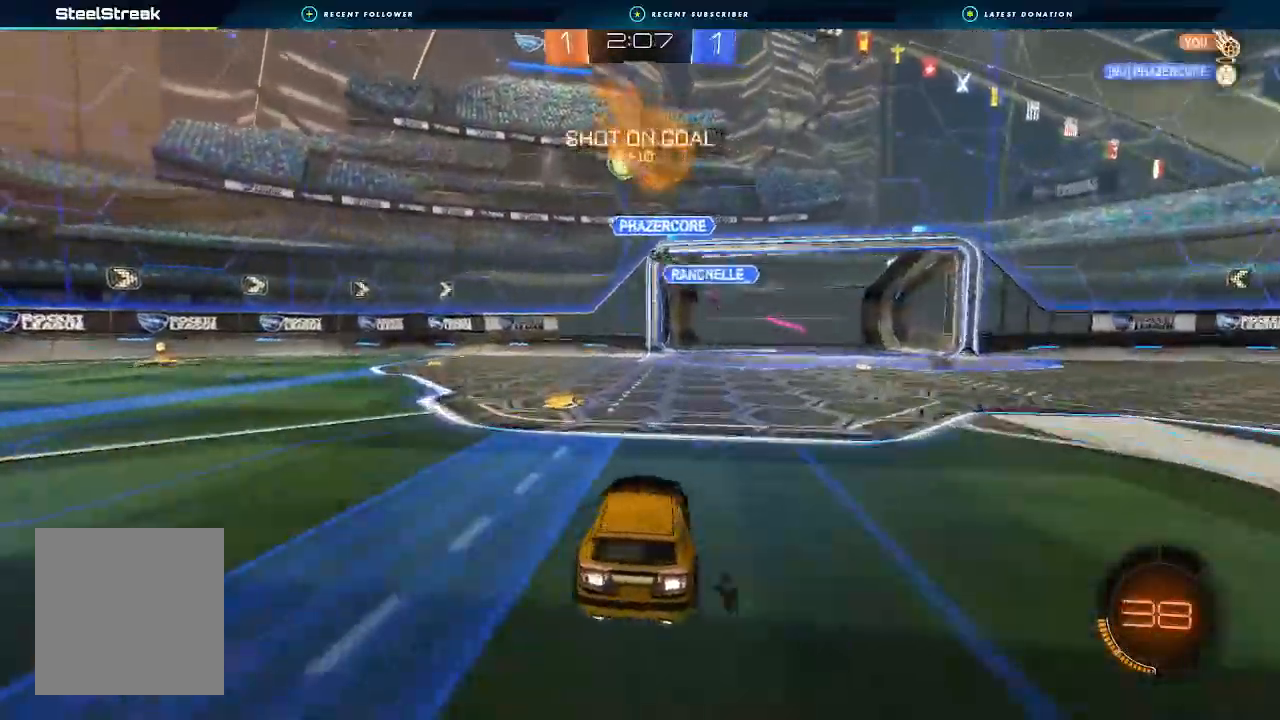
{"buttons": ["B", "R2"], "left_stick": "center", "right_stick": "center", "events": [[300, "Y", "down"], [367, "B", "down"], [367, "Y", "up"], [500, "left_stick", "center"]]}
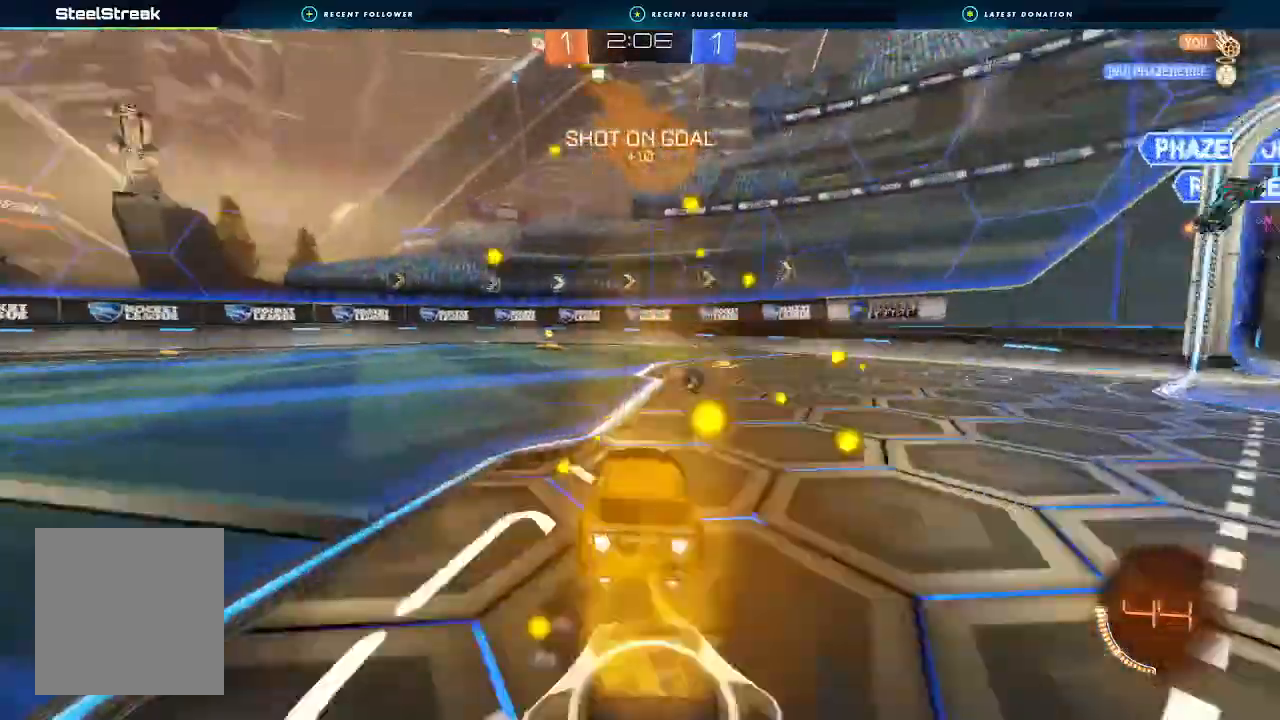
{"buttons": ["B", "R2"], "left_stick": "center", "right_stick": "center", "events": [[267, "left_stick", "left"], [400, "left_stick", "center"]]}
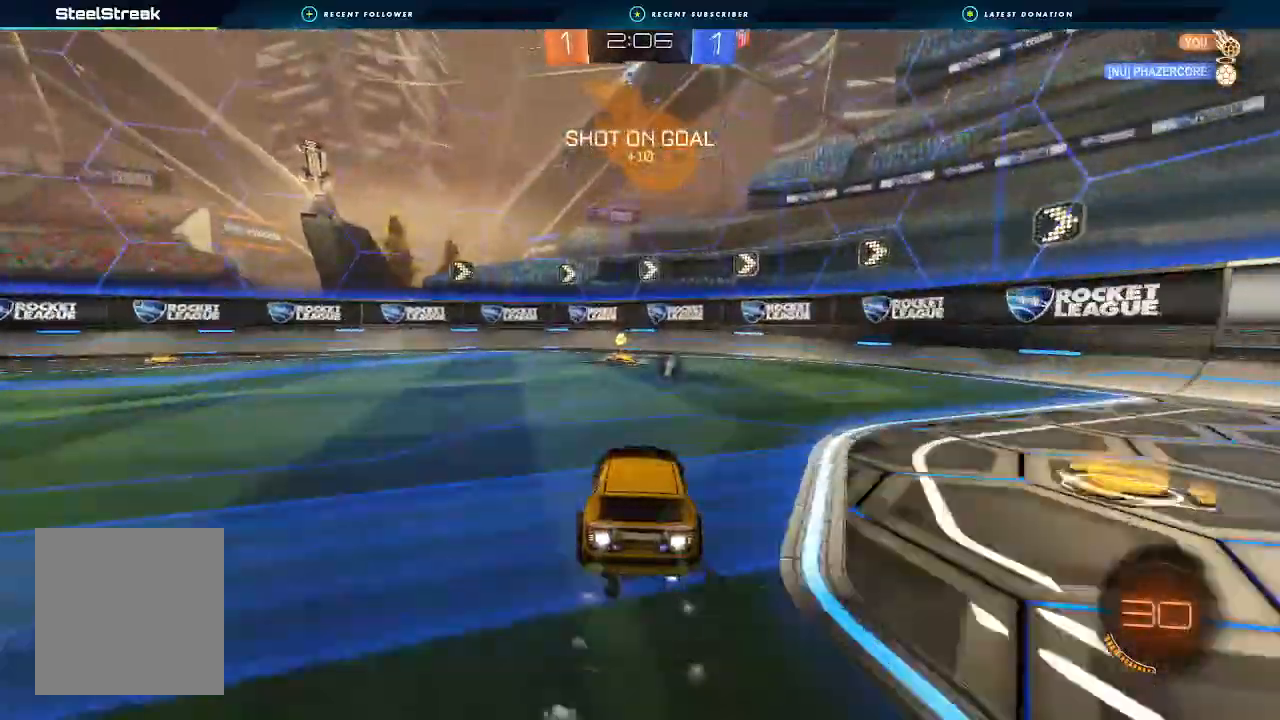
{"buttons": ["R2"], "left_stick": "left", "right_stick": "center", "events": [[133, "Y", "down"], [300, "B", "up"], [300, "Y", "up"], [300, "left_stick", "left"]]}
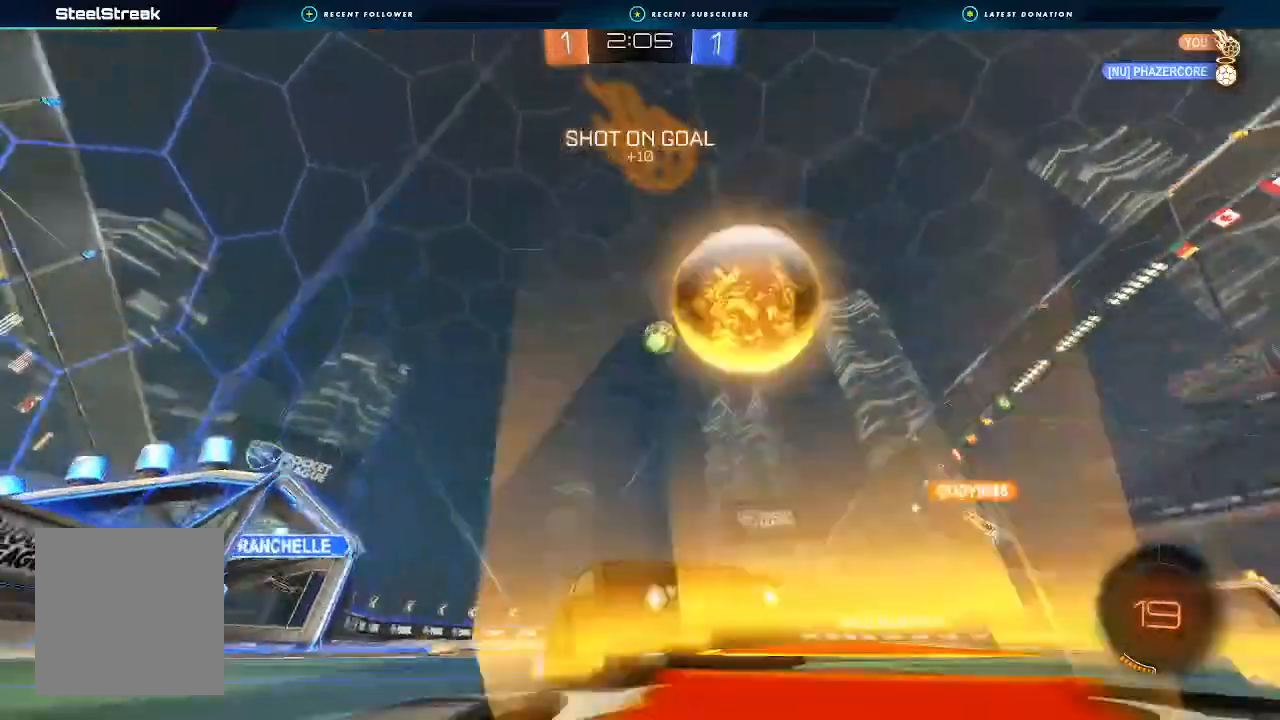
{"buttons": ["R2"], "left_stick": "down-left", "right_stick": "center", "events": [[100, "left_stick", "down-left"]]}
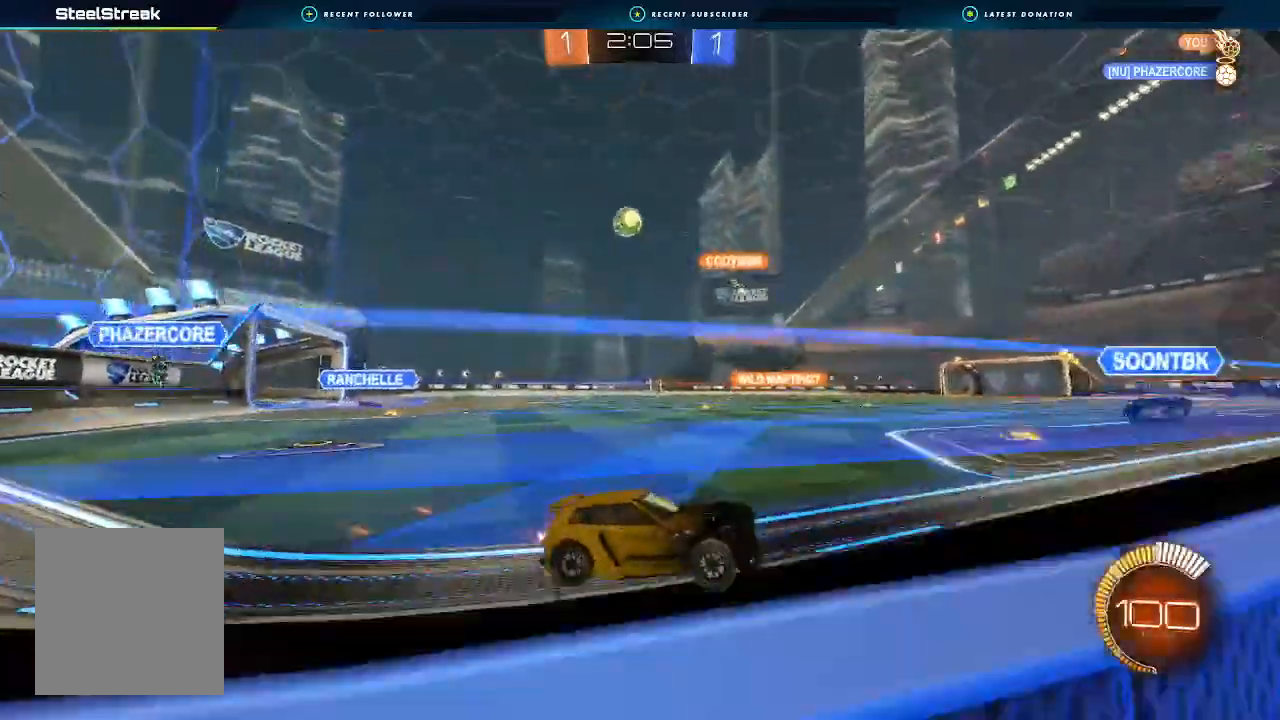
{"buttons": ["R2"], "left_stick": "center", "right_stick": "center", "events": [[233, "left_stick", "center"]]}